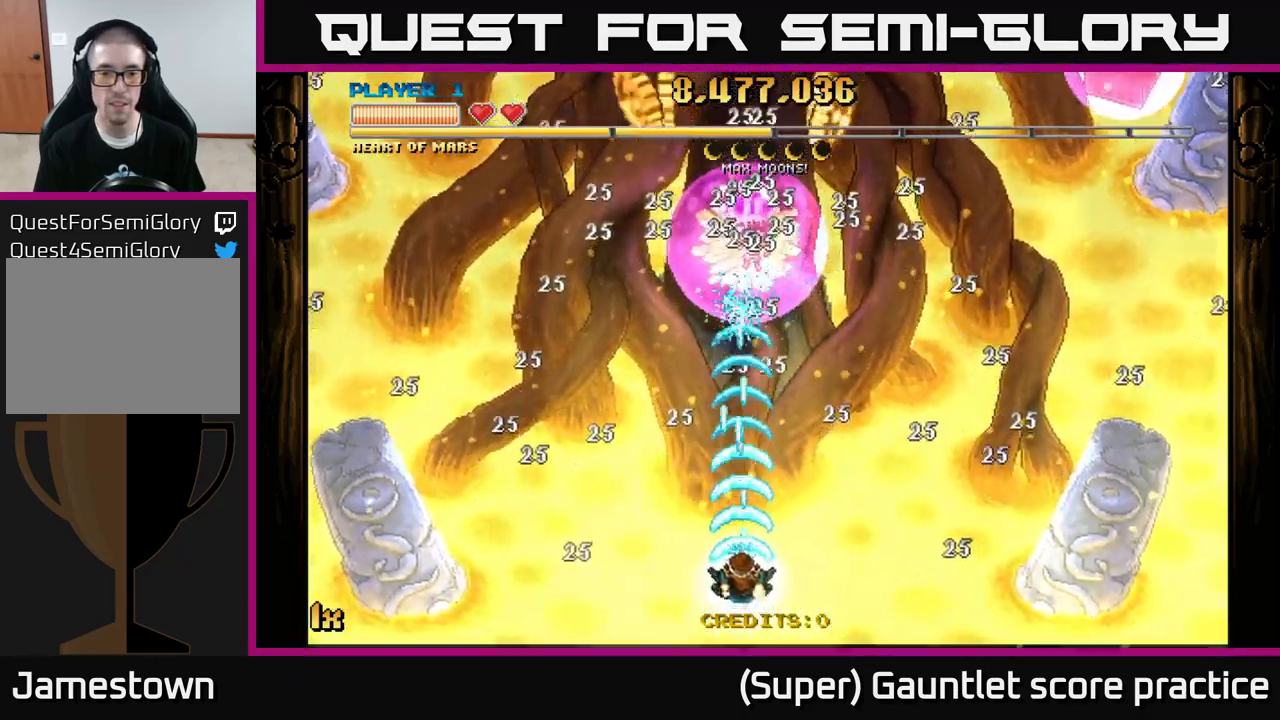
Gameplay with a controller (Xbox layout); each line is a JSON object with the inputs held at the frame after it. "events" lists button and stick changes between this image and that frame as [ms after this image, input, new state], when the widget could be followed in between. Not read: L3 right_stick.
{"buttons": ["A"], "left_stick": "down", "events": [[133, "left_stick", "up-right"], [150, "X", "down"], [267, "X", "up"], [483, "left_stick", "down"]]}
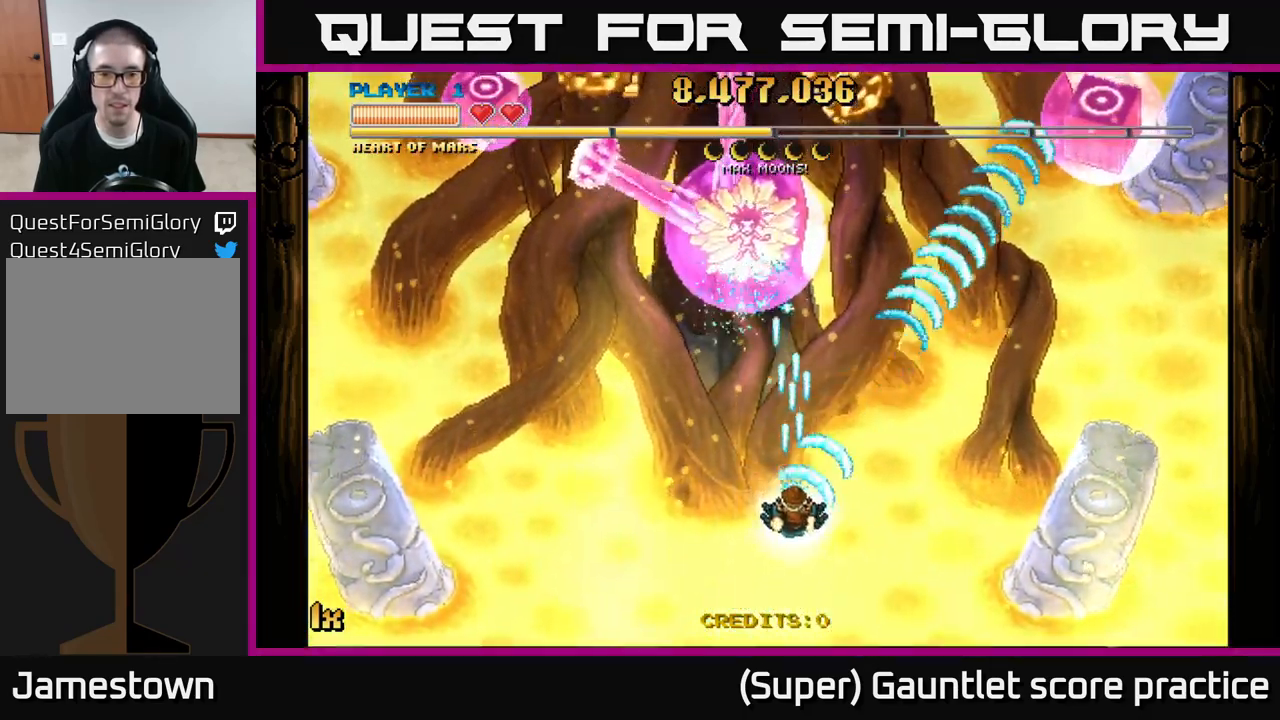
{"buttons": ["A"], "left_stick": "center", "events": [[83, "left_stick", "down-right"], [216, "left_stick", "right"], [316, "left_stick", "center"]]}
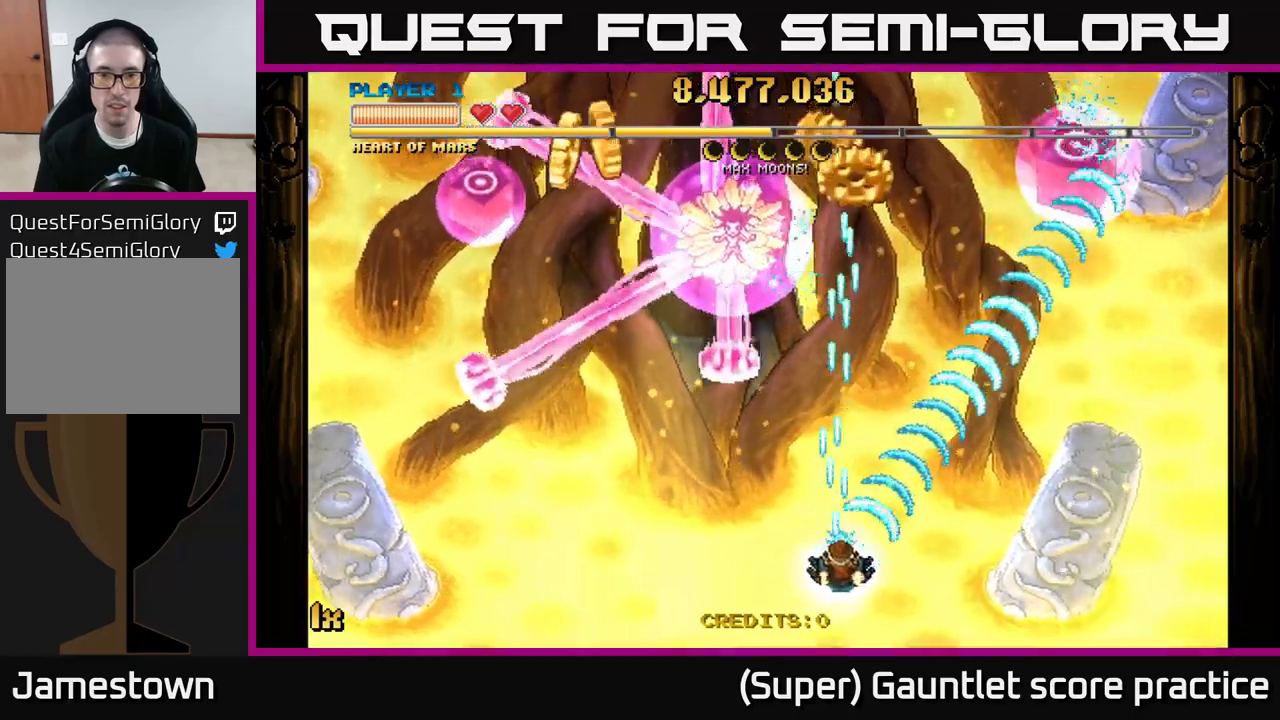
{"buttons": ["A"], "left_stick": "up", "events": [[317, "left_stick", "up"]]}
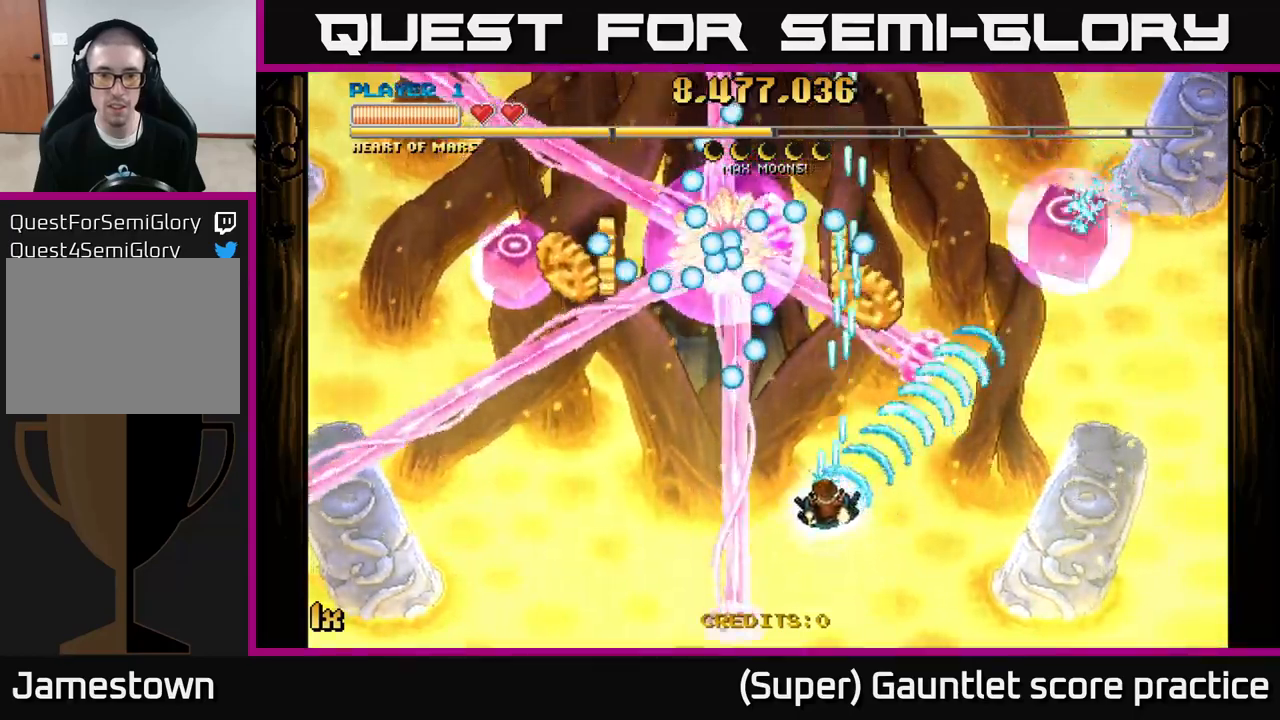
{"buttons": ["A"], "left_stick": "down-left", "events": [[50, "left_stick", "down-left"], [167, "left_stick", "right"], [433, "left_stick", "center"], [483, "left_stick", "down-left"]]}
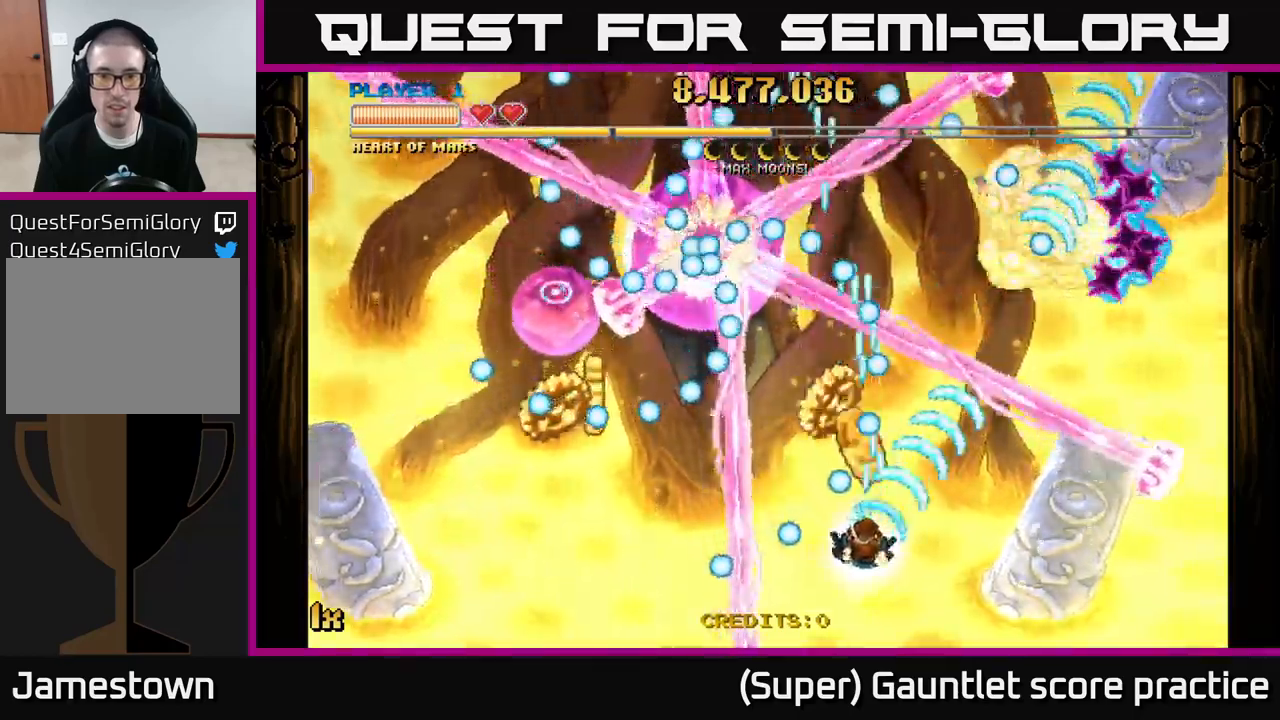
{"buttons": ["A"], "left_stick": "right", "events": [[150, "left_stick", "up"], [250, "left_stick", "up-right"], [350, "left_stick", "right"]]}
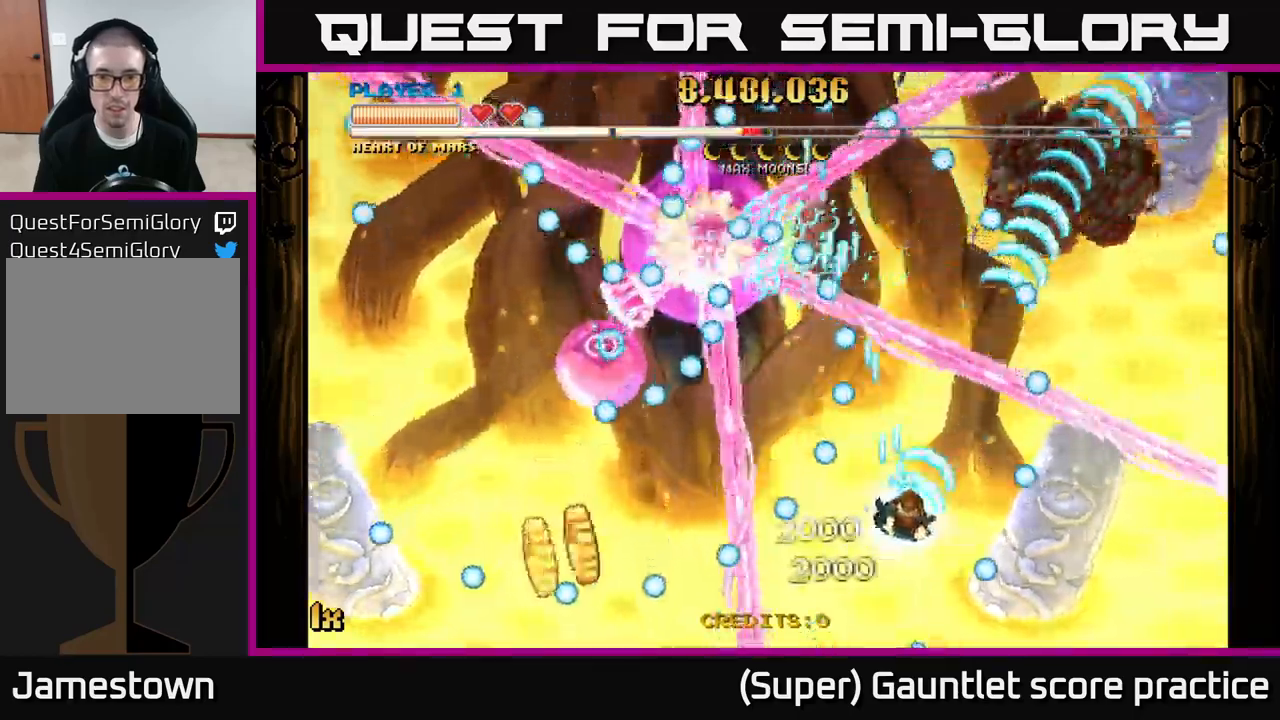
{"buttons": ["A"], "left_stick": "down-left", "events": [[250, "left_stick", "up-left"], [283, "X", "down"], [350, "X", "up"], [383, "left_stick", "down-left"]]}
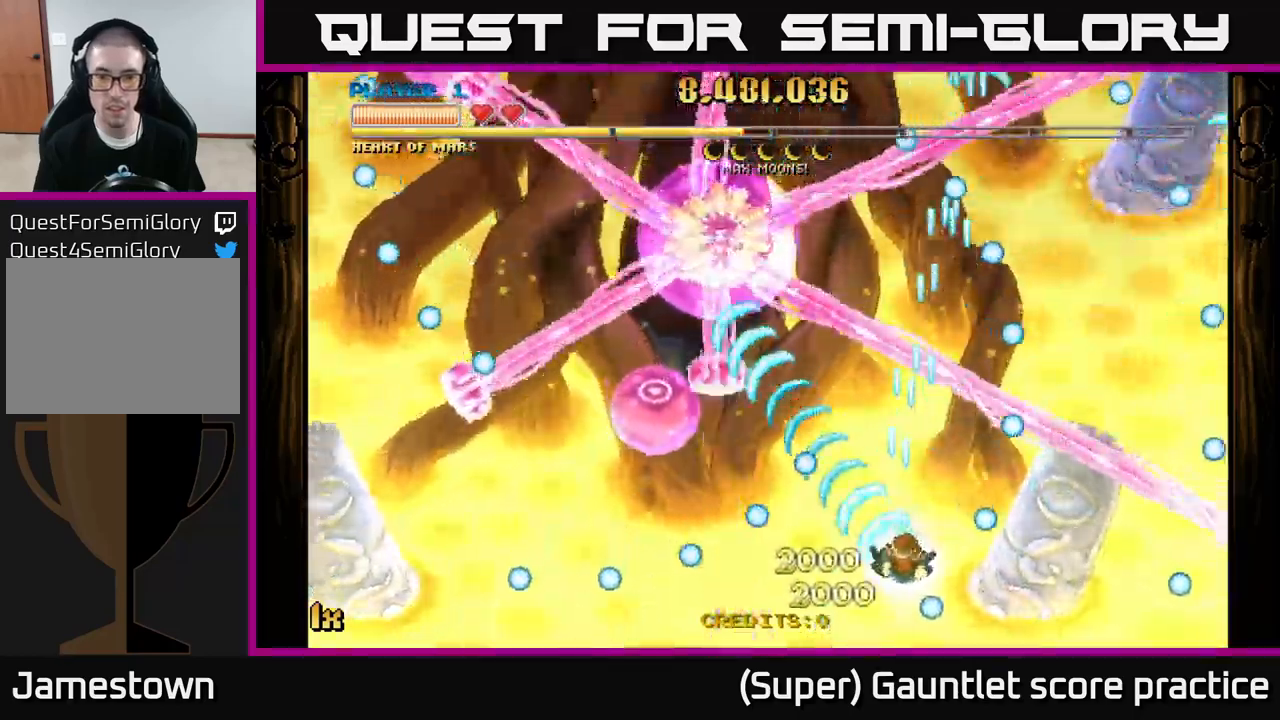
{"buttons": ["A"], "left_stick": "up-left", "events": [[33, "left_stick", "down-right"], [150, "left_stick", "center"], [300, "left_stick", "left"], [400, "left_stick", "up-left"]]}
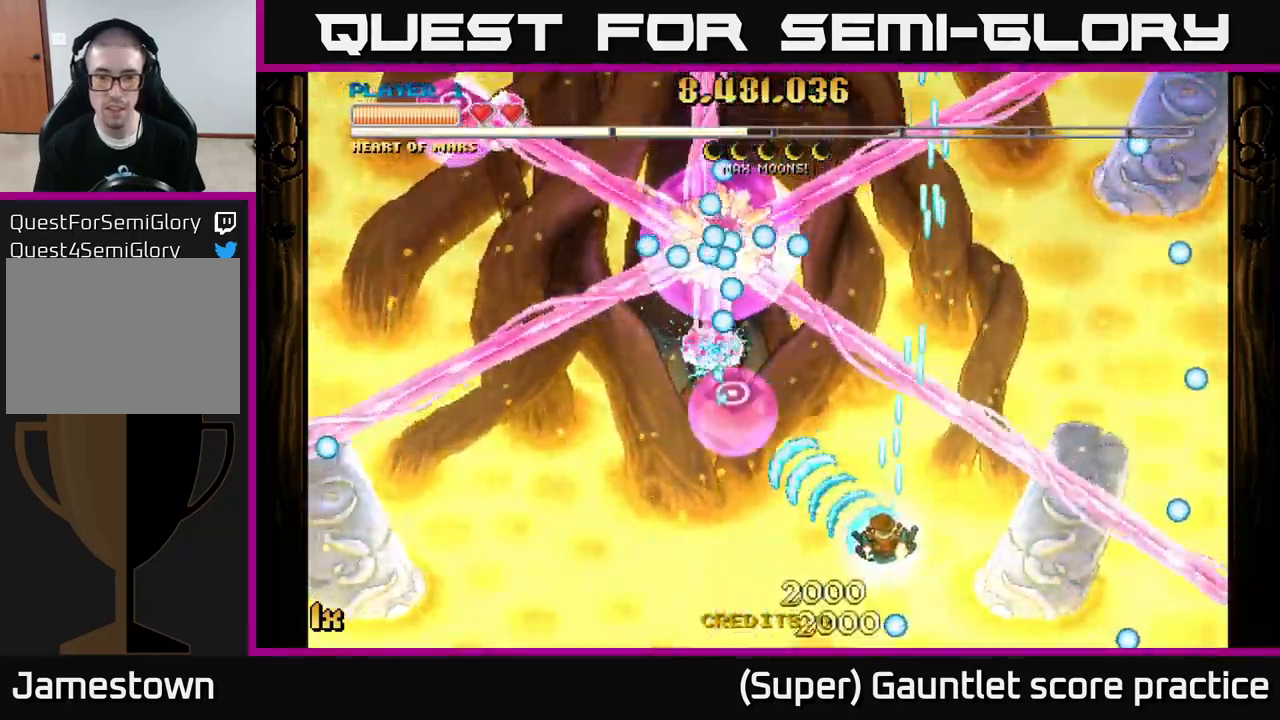
{"buttons": ["A"], "left_stick": "down-right", "events": [[117, "left_stick", "center"], [283, "left_stick", "right"], [433, "left_stick", "down-right"]]}
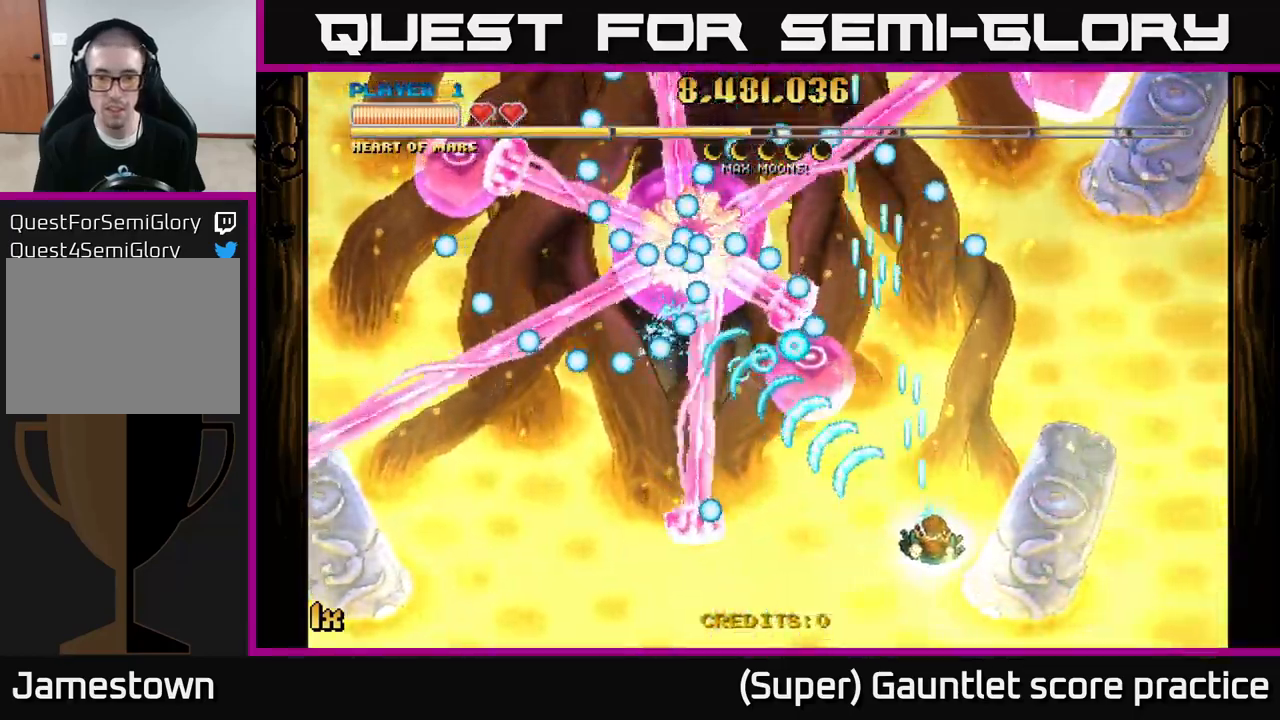
{"buttons": ["A"], "left_stick": "right", "events": [[167, "left_stick", "up-right"], [217, "X", "down"], [267, "left_stick", "up"], [333, "X", "up"], [400, "left_stick", "down"], [483, "left_stick", "right"]]}
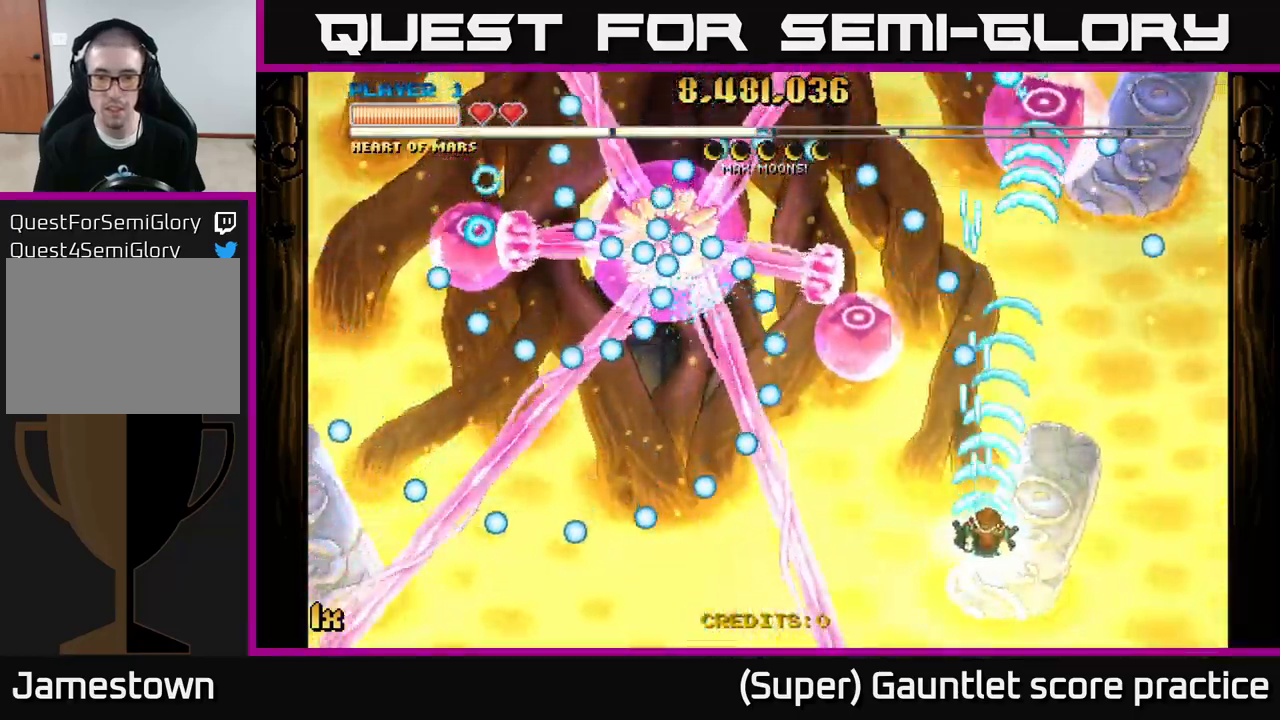
{"buttons": ["A"], "left_stick": "up-right", "events": [[83, "left_stick", "up"], [333, "left_stick", "up-right"]]}
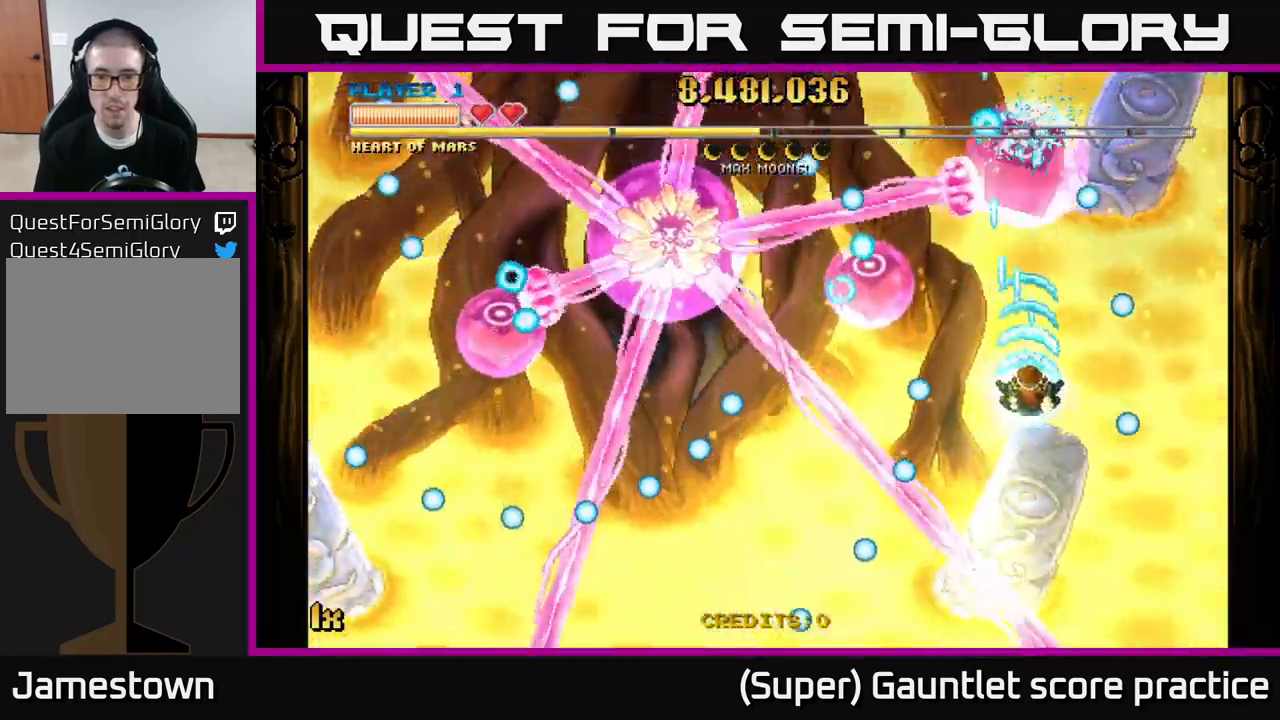
{"buttons": ["A"], "left_stick": "up-left", "events": [[167, "left_stick", "left"], [250, "left_stick", "up-left"], [350, "X", "down"], [467, "X", "up"]]}
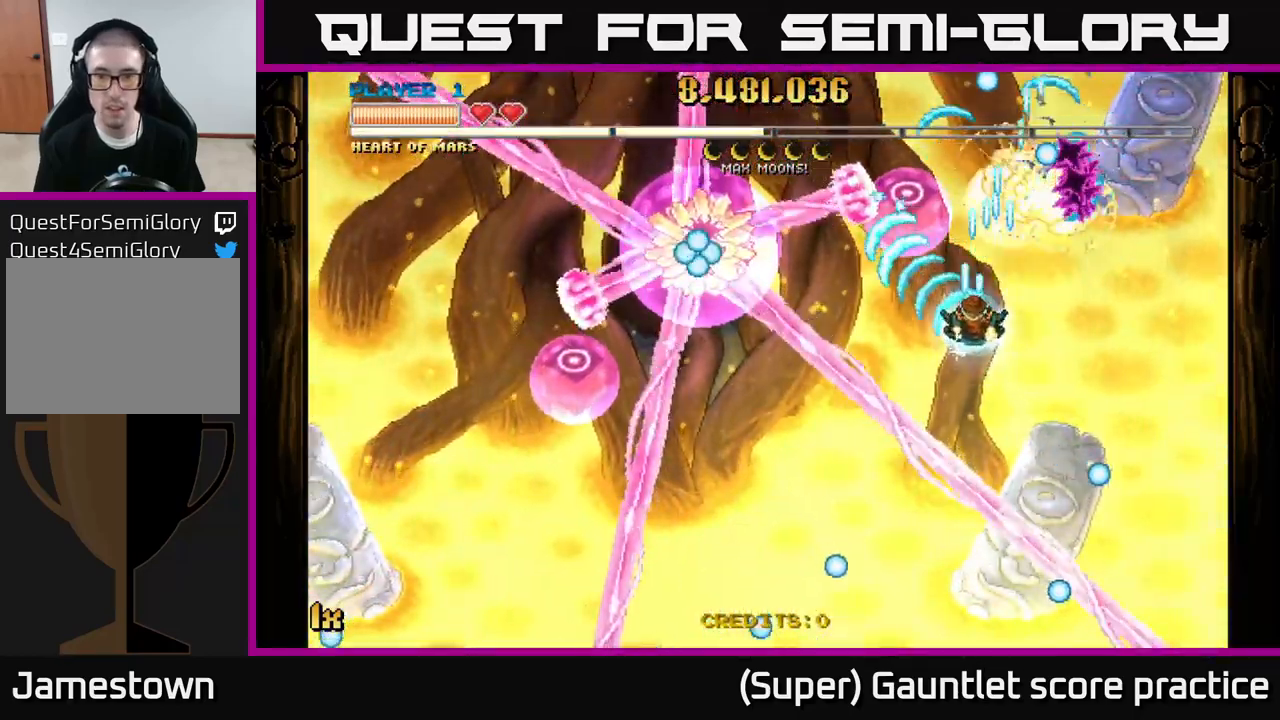
{"buttons": ["A"], "left_stick": "down", "events": [[33, "left_stick", "up-right"], [83, "left_stick", "right"], [217, "left_stick", "down-right"], [417, "left_stick", "down"]]}
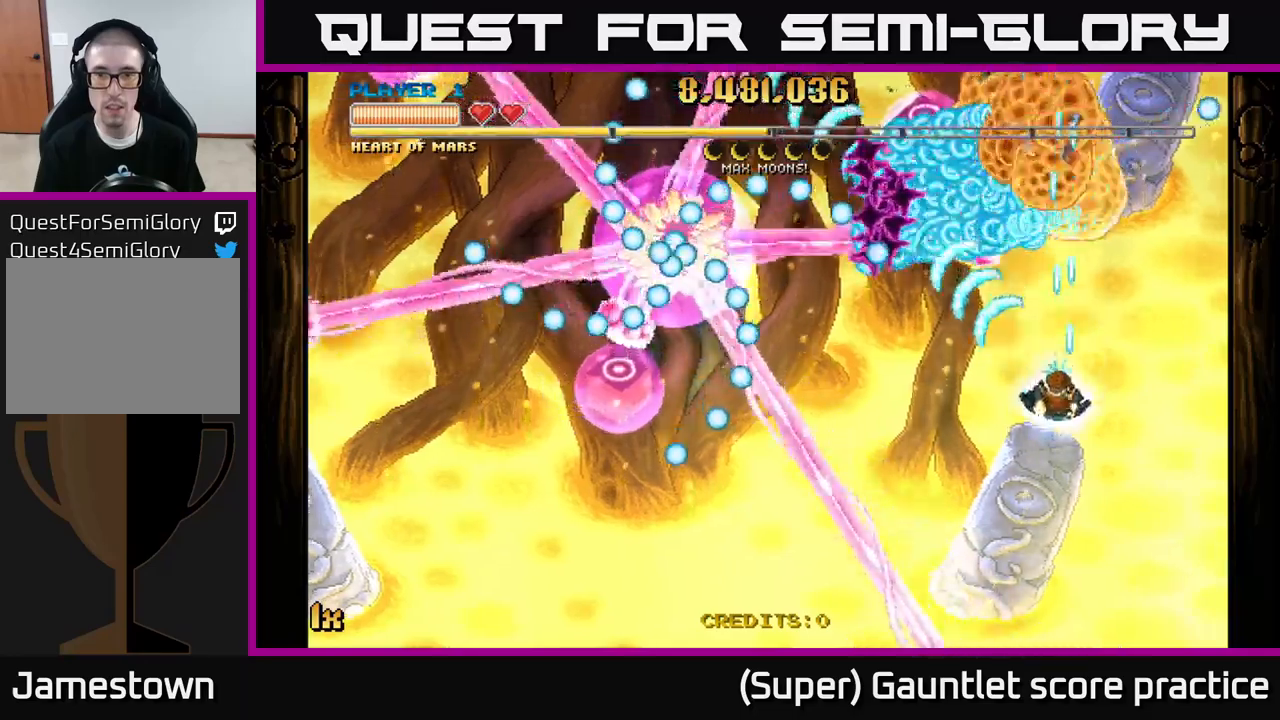
{"buttons": ["A"], "left_stick": "down", "events": [[34, "left_stick", "down-left"], [184, "X", "down"], [184, "left_stick", "up"], [334, "X", "up"], [350, "left_stick", "left"], [434, "left_stick", "down"]]}
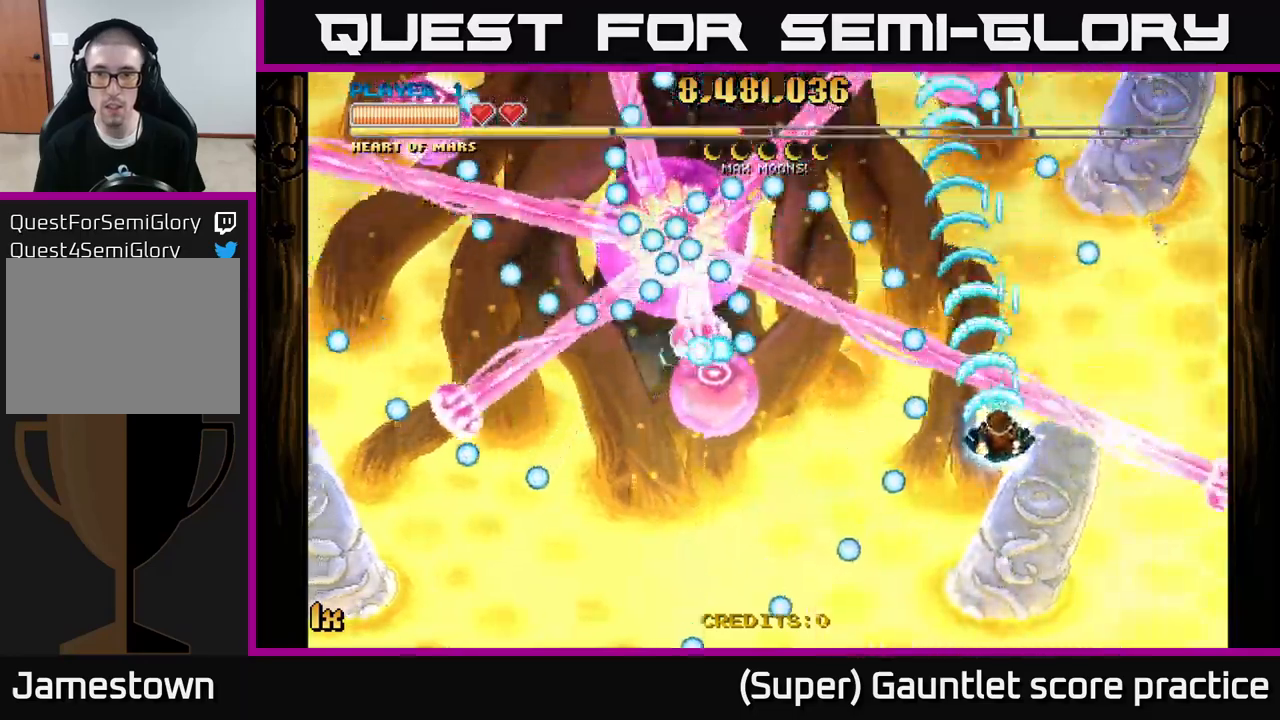
{"buttons": ["A"], "left_stick": "down-left", "events": [[217, "left_stick", "down-left"]]}
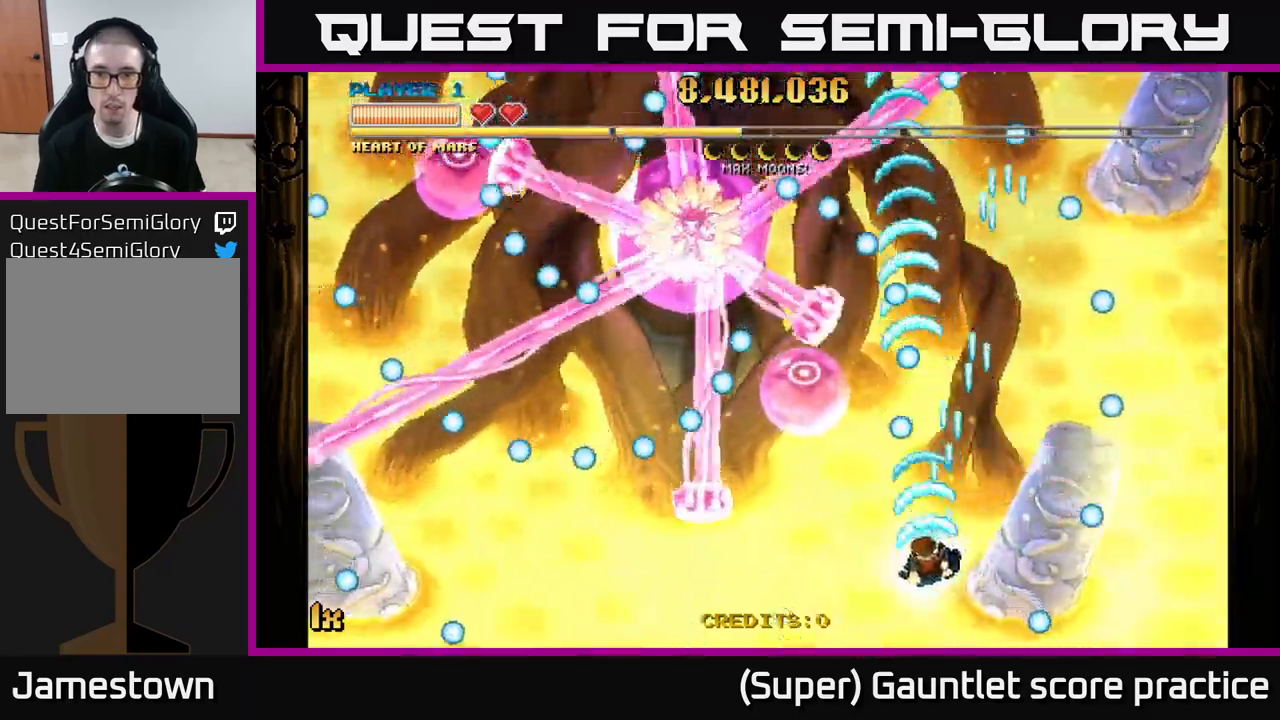
{"buttons": ["A", "X"], "left_stick": "up", "events": [[250, "left_stick", "up"], [417, "X", "down"]]}
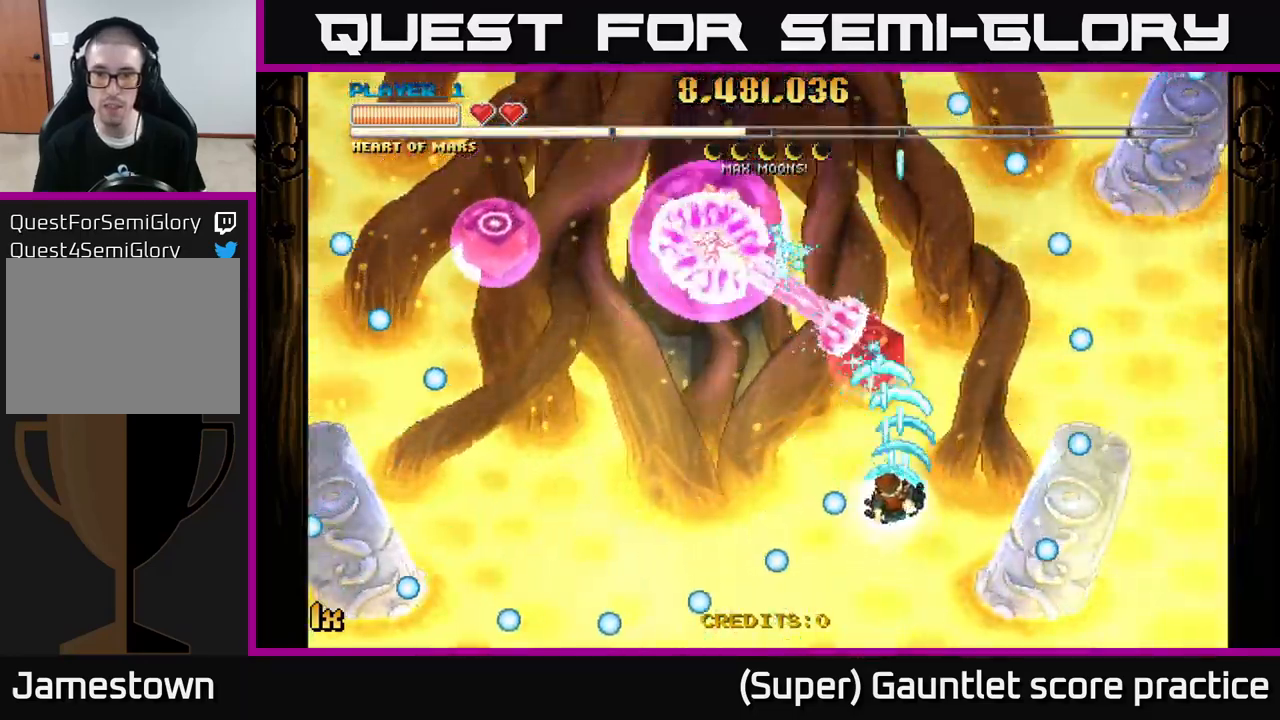
{"buttons": ["A"], "left_stick": "down-left", "events": [[50, "X", "up"], [200, "left_stick", "down"], [417, "left_stick", "down-left"]]}
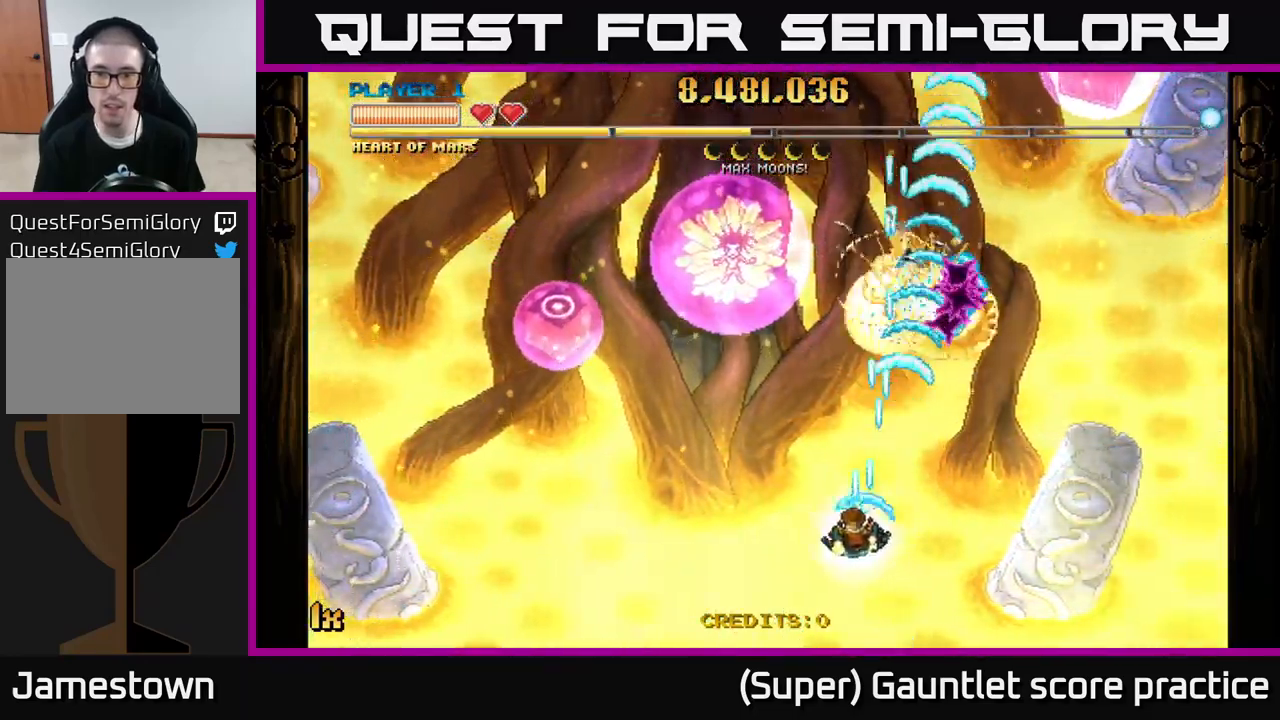
{"buttons": ["A"], "left_stick": "down-right", "events": [[34, "left_stick", "left"], [167, "X", "down"], [184, "left_stick", "up-left"], [300, "X", "up"], [434, "left_stick", "down-left"], [484, "left_stick", "down-right"]]}
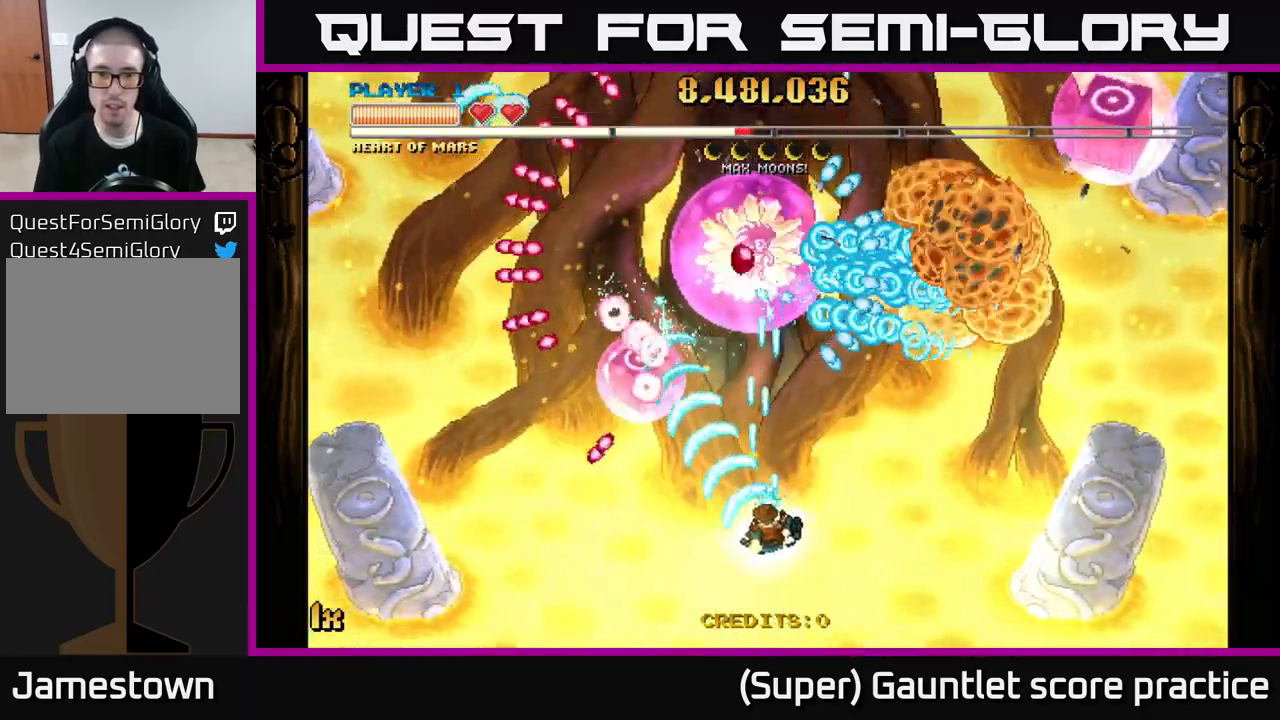
{"buttons": ["A"], "left_stick": "up-right", "events": [[150, "left_stick", "down"], [334, "left_stick", "up-right"], [367, "X", "down"], [484, "X", "up"]]}
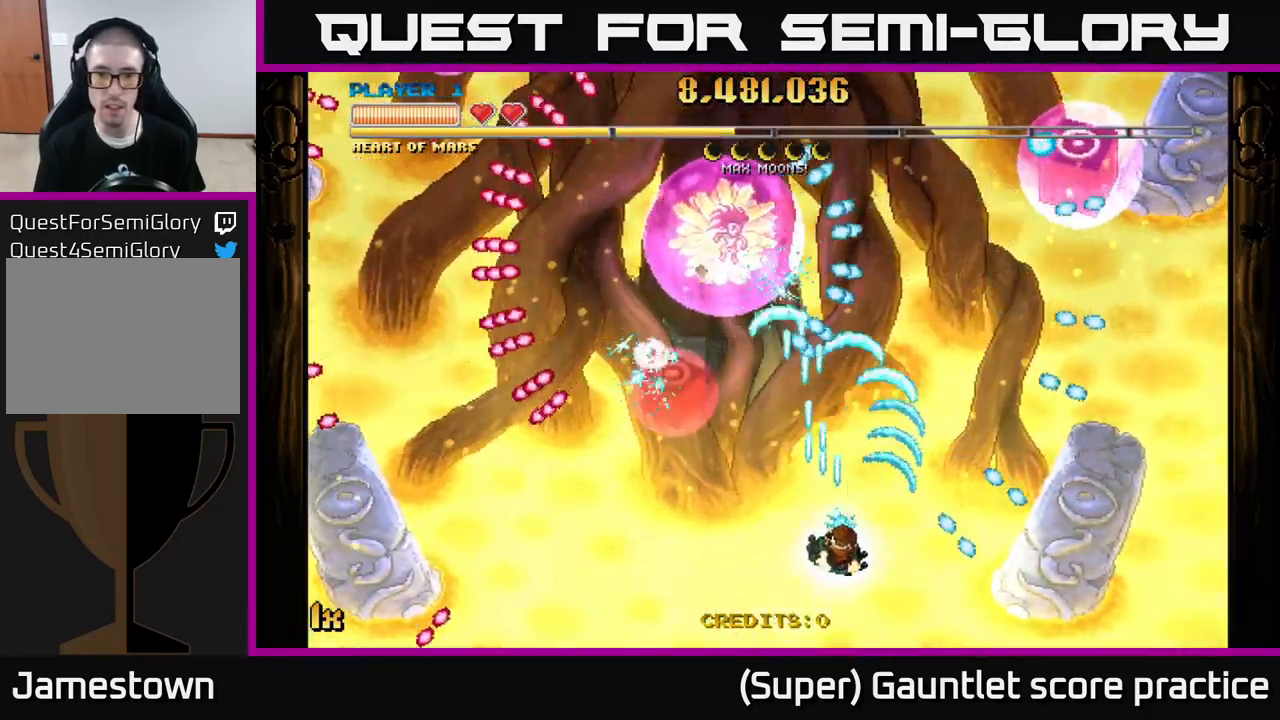
{"buttons": ["A"], "left_stick": "center", "events": [[50, "left_stick", "up-left"], [117, "left_stick", "down-left"], [300, "left_stick", "down-right"], [400, "left_stick", "center"]]}
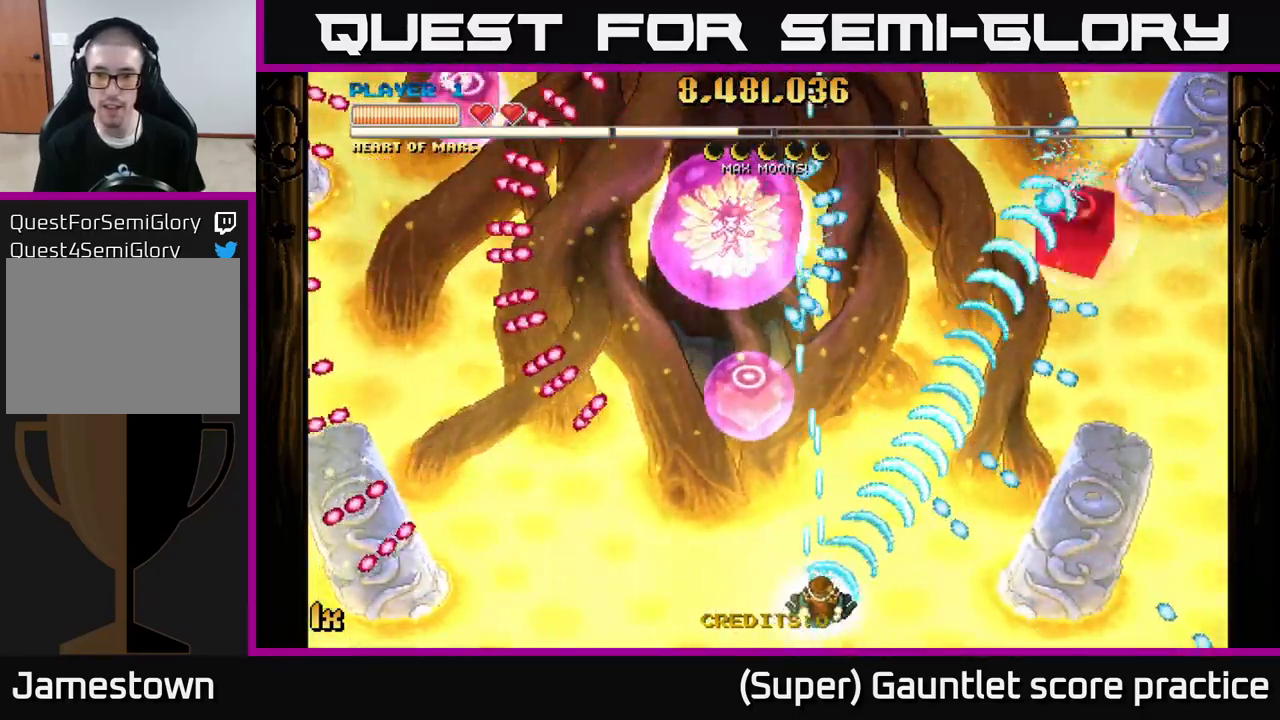
{"buttons": ["A"], "left_stick": "right", "events": [[50, "left_stick", "right"], [200, "left_stick", "center"], [350, "left_stick", "left"], [484, "left_stick", "right"]]}
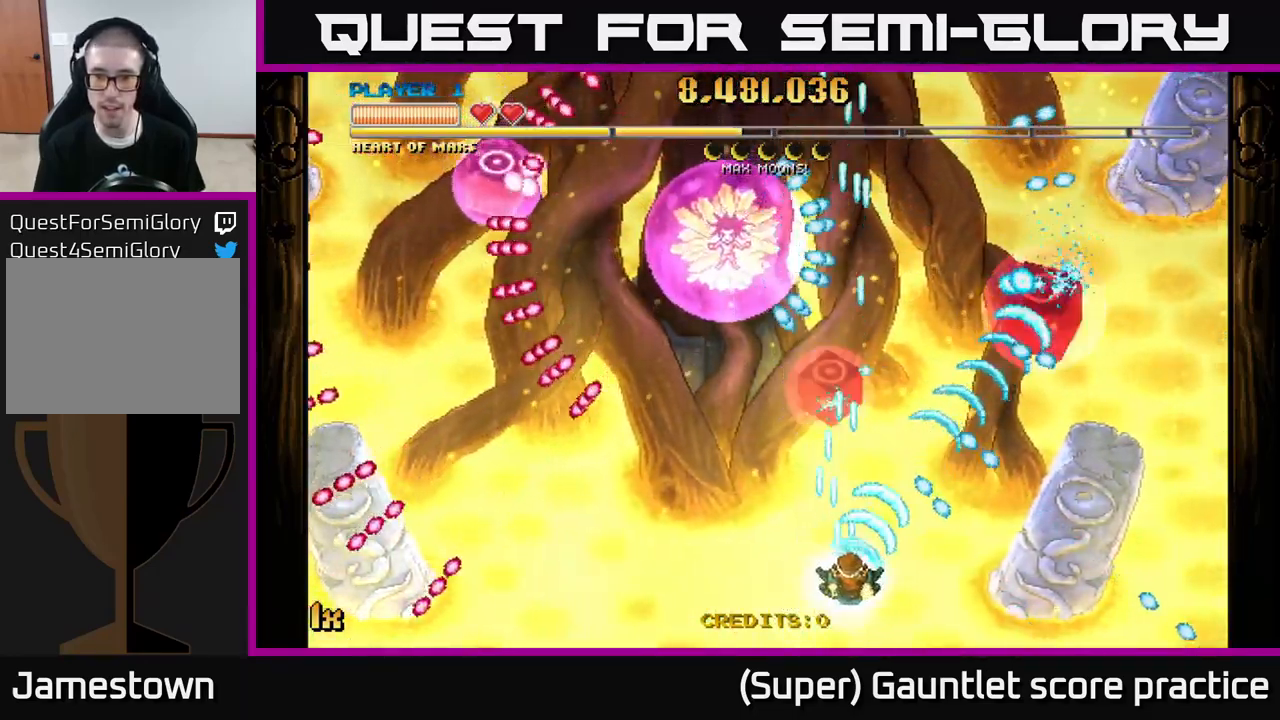
{"buttons": ["A"], "left_stick": "left", "events": [[67, "left_stick", "down-left"], [217, "left_stick", "left"]]}
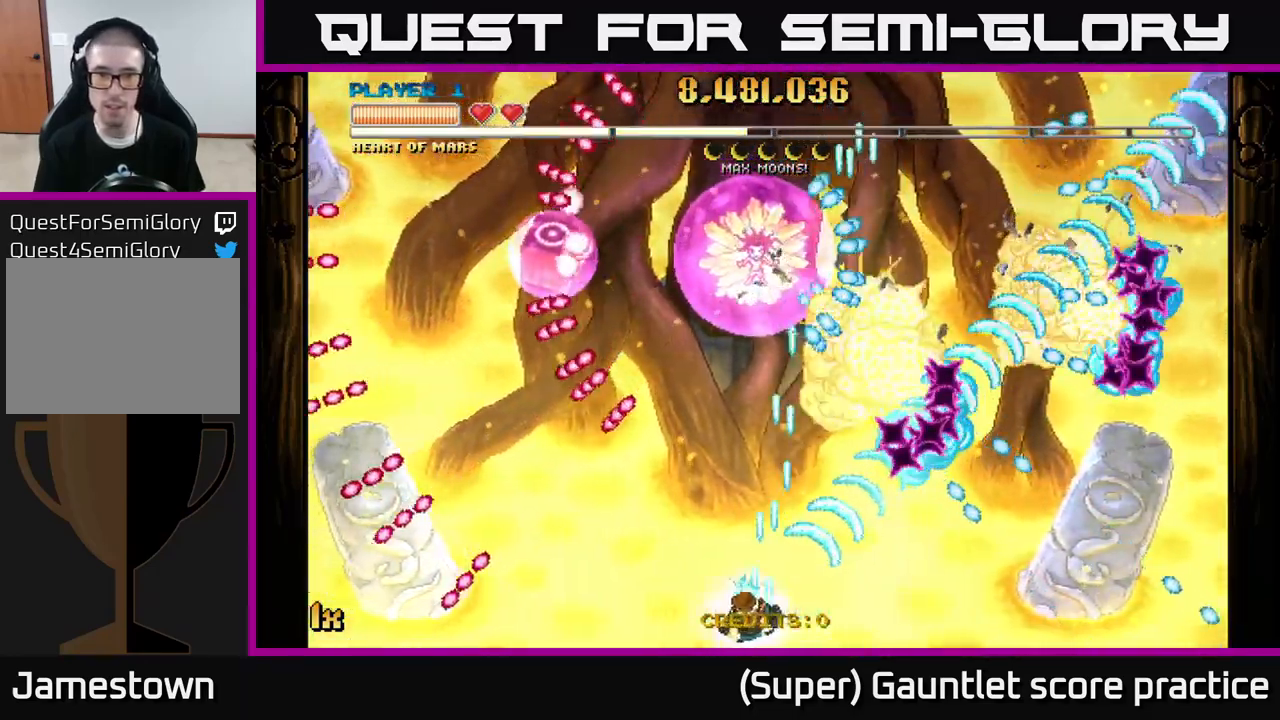
{"buttons": ["A"], "left_stick": "down", "events": [[234, "X", "down"], [250, "left_stick", "up"], [334, "X", "up"], [384, "left_stick", "left"], [484, "left_stick", "down"]]}
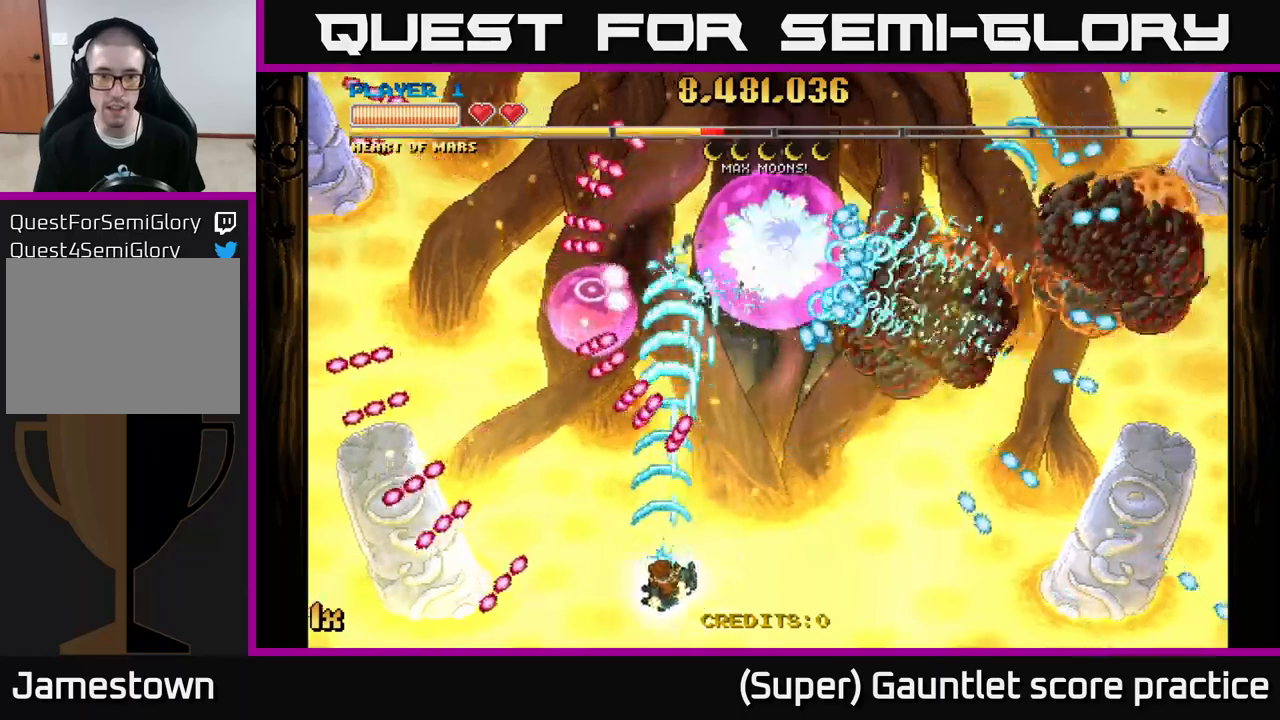
{"buttons": ["A"], "left_stick": "down-left", "events": [[50, "A", "up"], [117, "left_stick", "right"], [133, "A", "down"], [167, "X", "down"], [183, "left_stick", "up-right"], [267, "X", "up"], [350, "left_stick", "down-left"]]}
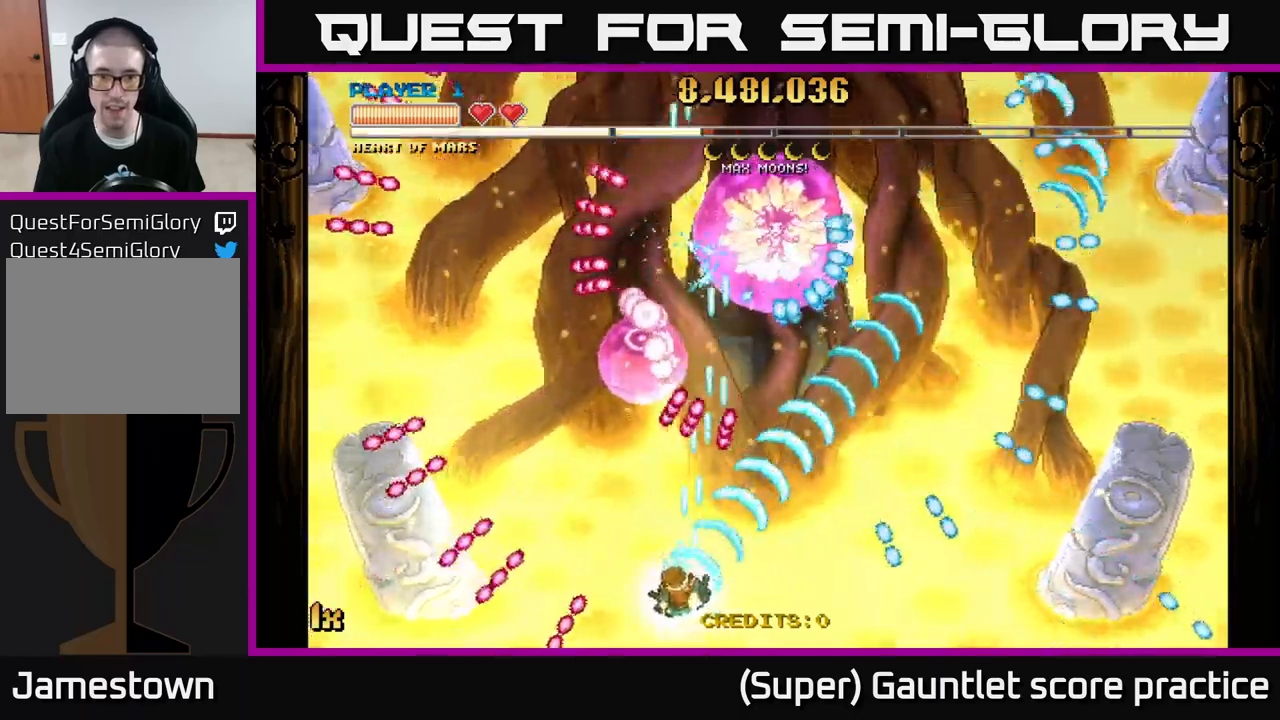
{"buttons": ["A"], "left_stick": "up-left", "events": [[33, "left_stick", "center"], [83, "left_stick", "right"], [117, "A", "up"], [350, "left_stick", "up-left"], [433, "A", "down"]]}
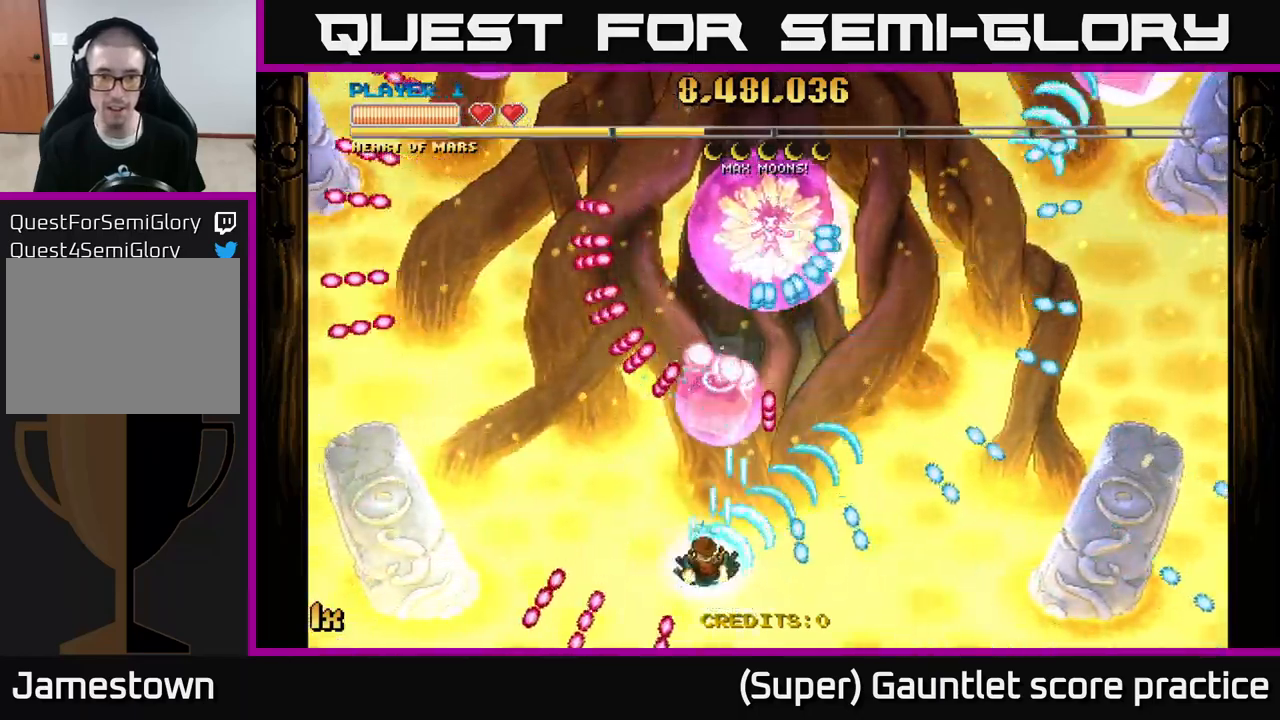
{"buttons": ["A"], "left_stick": "left", "events": [[50, "left_stick", "right"], [100, "A", "up"], [233, "left_stick", "down-left"], [450, "left_stick", "left"], [467, "A", "down"]]}
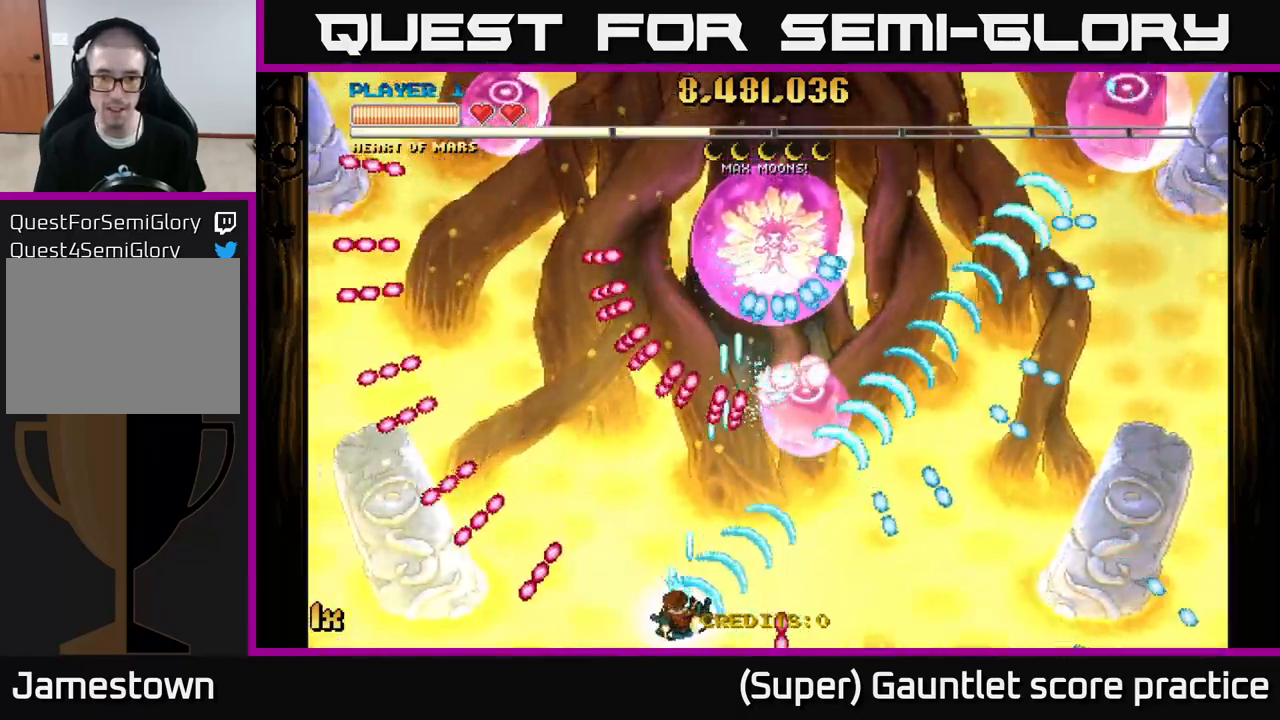
{"buttons": ["A"], "left_stick": "center", "events": [[217, "left_stick", "down-right"], [300, "left_stick", "left"], [433, "left_stick", "center"]]}
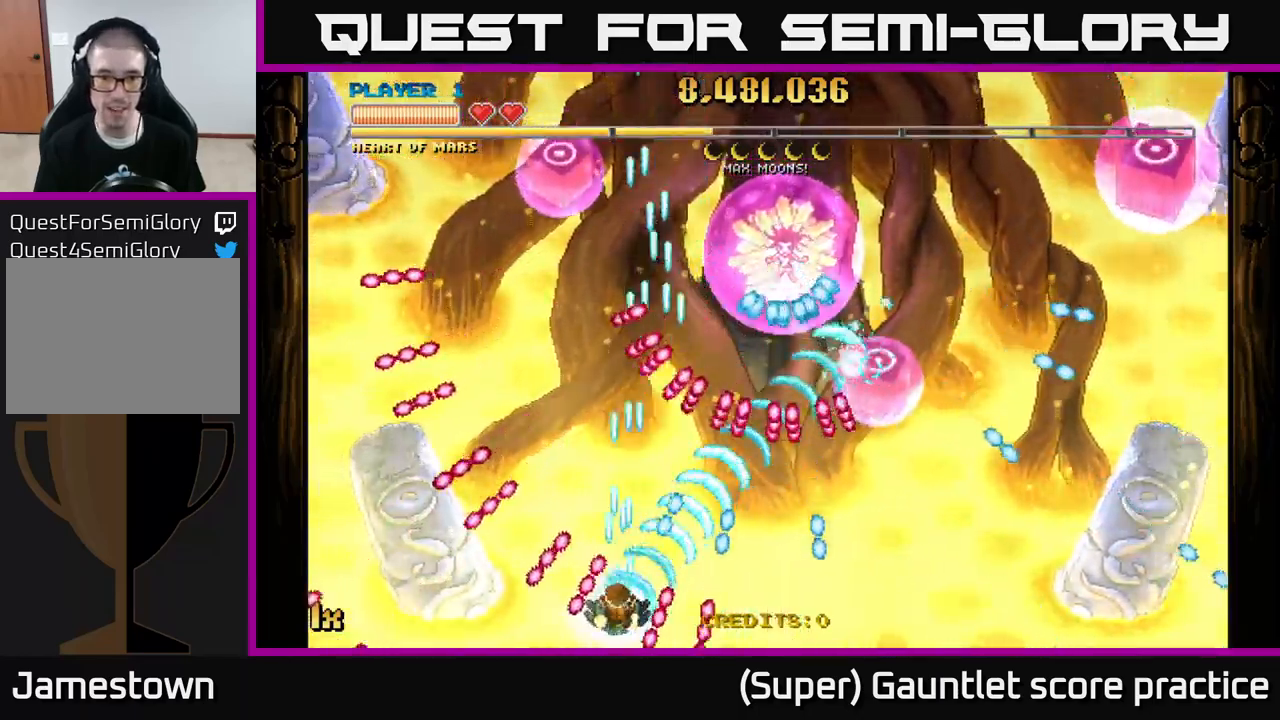
{"buttons": ["A"], "left_stick": "right", "events": [[133, "left_stick", "left"], [383, "left_stick", "right"]]}
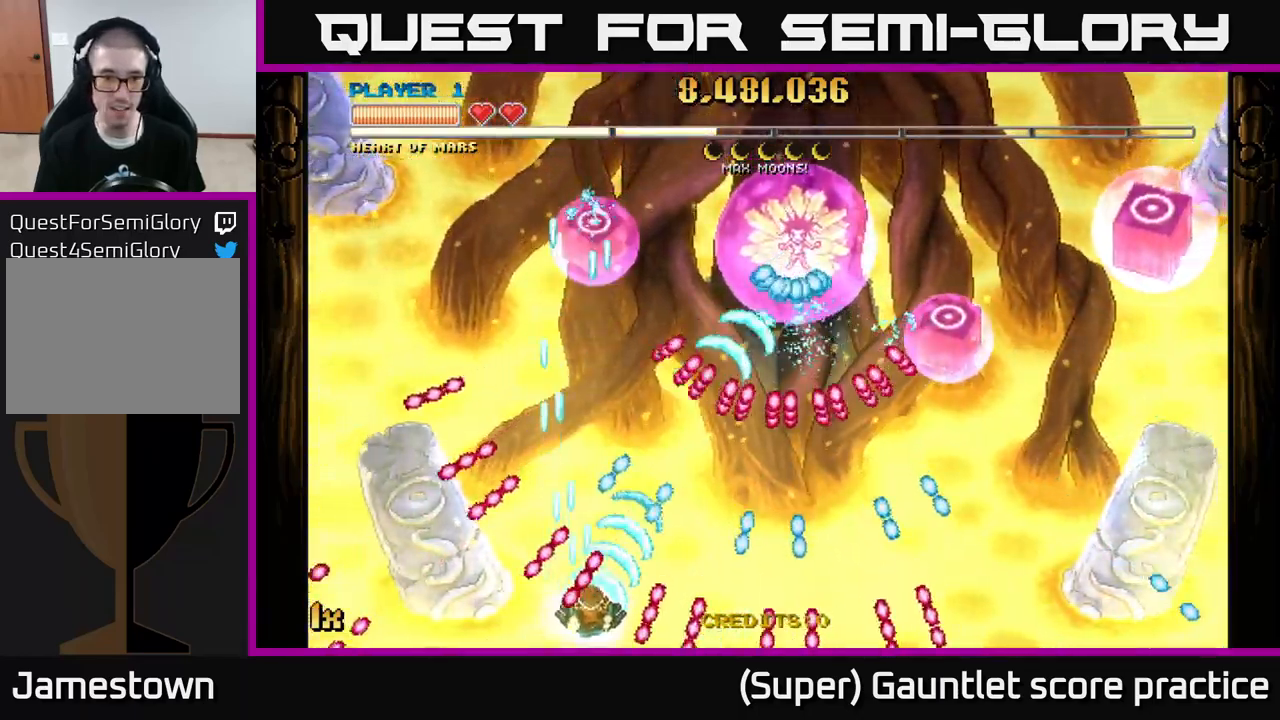
{"buttons": ["A"], "left_stick": "left", "events": [[133, "left_stick", "left"], [383, "left_stick", "right"], [483, "left_stick", "left"]]}